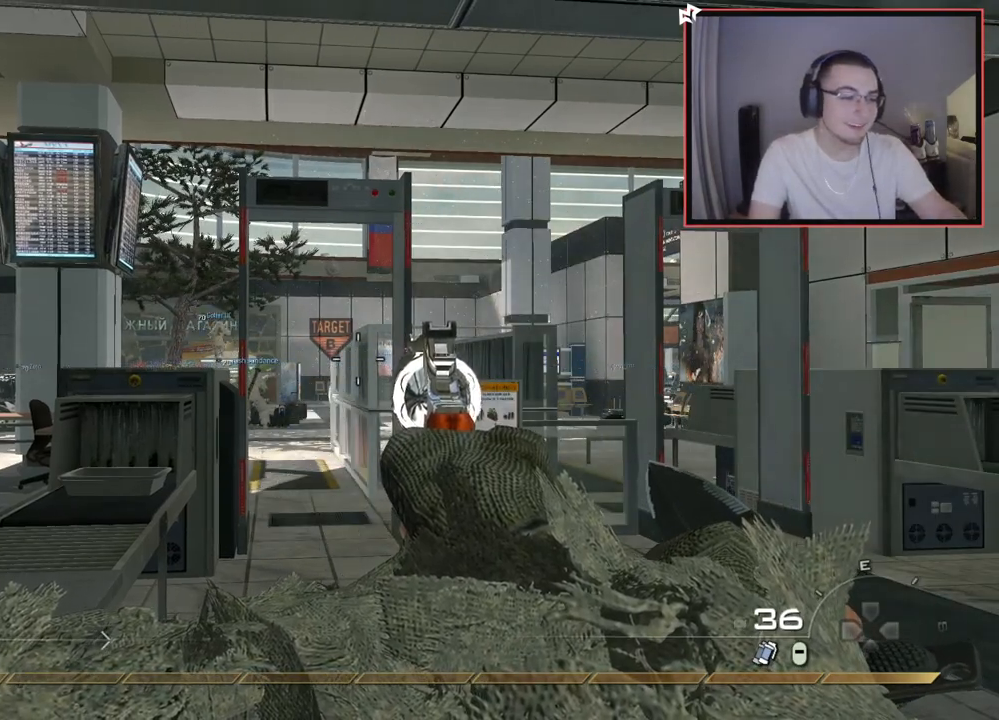
Gameplay with a controller (PlayStation layout); each line is a JSON object with the inputs held at the frame after it. "events" lists button and stick changes between this image and that frame as [ms after this image, input, new state], when the widget could be followed in between.
{"buttons": [], "left_stick": "left", "right_stick": "center", "events": [[100, "left_stick", "up-right"], [150, "CIRCLE", "down"], [251, "CIRCLE", "up"], [267, "left_stick", "up-left"], [317, "right_stick", "left"], [334, "left_stick", "down-left"], [451, "right_stick", "center"], [467, "left_stick", "left"]]}
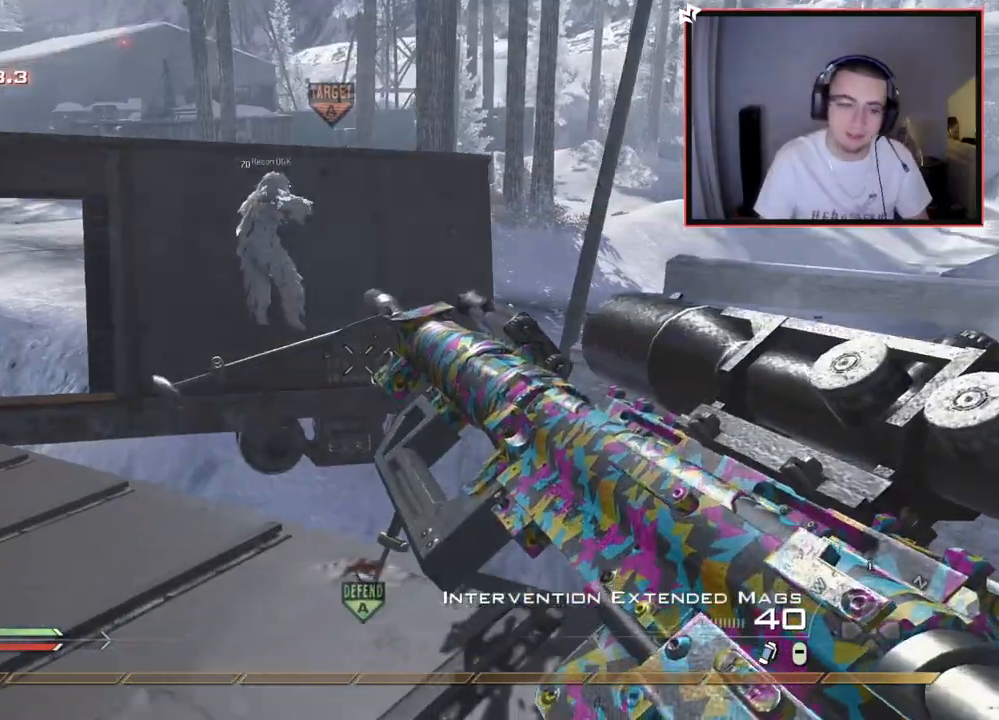
{"buttons": [], "left_stick": "center", "right_stick": "center", "events": [[33, "CROSS", "down"], [133, "CROSS", "up"], [150, "left_stick", "center"], [233, "left_stick", "up-left"], [283, "right_stick", "down-right"], [333, "right_stick", "center"], [434, "left_stick", "center"]]}
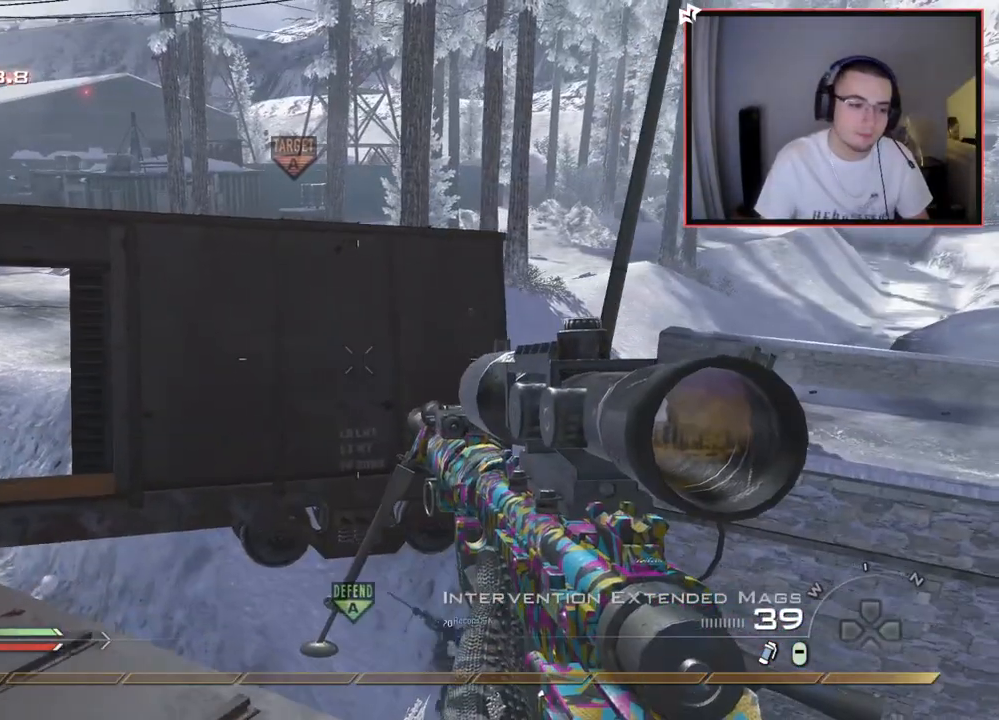
{"buttons": ["L3"], "left_stick": "up", "right_stick": "center", "events": [[67, "right_stick", "down-right"], [117, "left_stick", "down-left"], [117, "right_stick", "center"], [251, "left_stick", "center"], [367, "left_stick", "up"], [417, "L3", "down"]]}
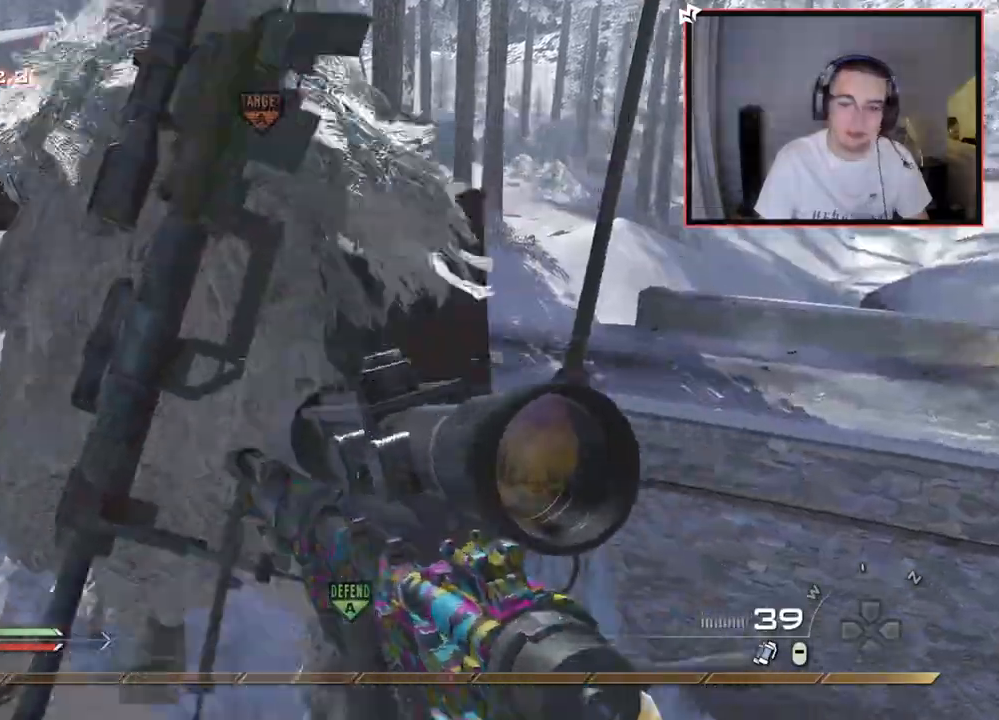
{"buttons": ["SQUARE", "R2"], "left_stick": "up-left", "right_stick": "up-left", "events": [[67, "left_stick", "up-left"], [150, "CROSS", "down"], [150, "L3", "up"], [233, "CROSS", "up"], [317, "right_stick", "up-left"], [500, "R2", "down"], [500, "SQUARE", "down"]]}
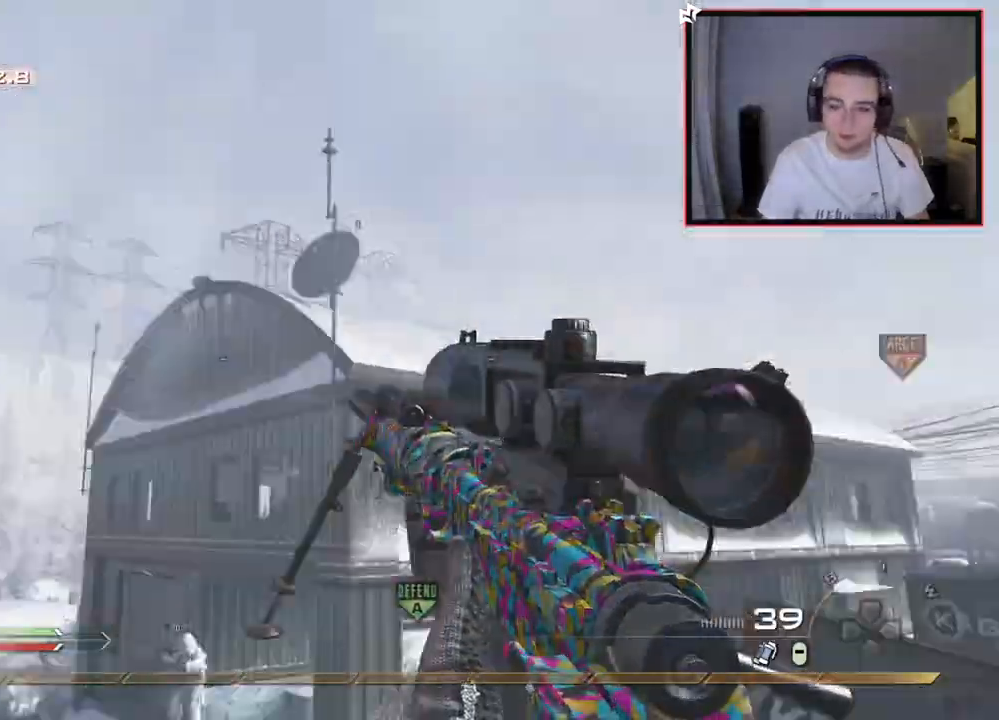
{"buttons": [], "left_stick": "up-left", "right_stick": "right", "events": [[100, "R2", "up"], [100, "SQUARE", "up"], [167, "right_stick", "down-left"], [234, "right_stick", "down-right"], [317, "right_stick", "right"], [384, "TRIANGLE", "down"], [451, "TRIANGLE", "up"]]}
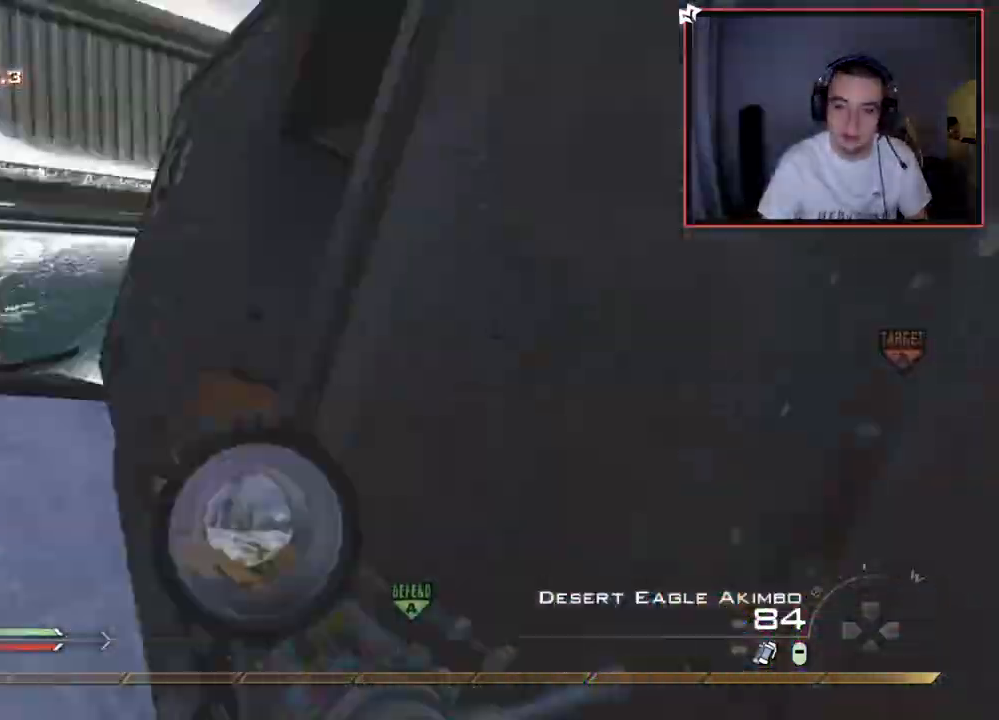
{"buttons": ["TRIANGLE"], "left_stick": "up", "right_stick": "right", "events": [[16, "R2", "down"], [16, "TRIANGLE", "down"], [50, "SQUARE", "down"], [83, "TRIANGLE", "up"], [167, "left_stick", "up"], [183, "SQUARE", "up"], [200, "R2", "up"], [250, "right_stick", "center"], [367, "right_stick", "right"], [484, "TRIANGLE", "down"]]}
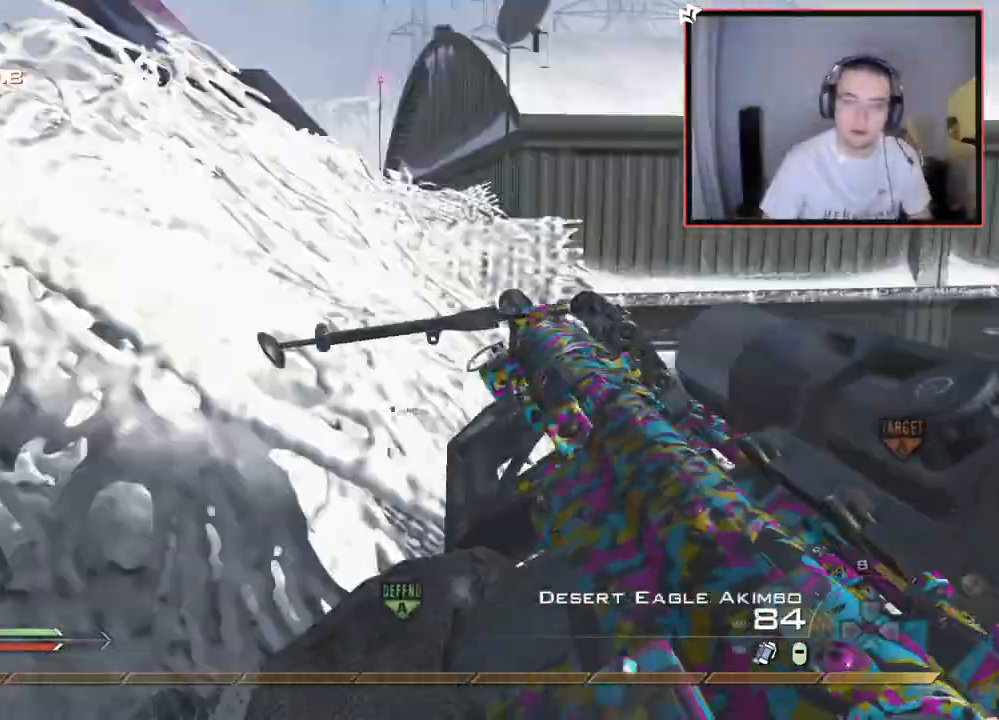
{"buttons": [], "left_stick": "center", "right_stick": "center", "events": [[50, "left_stick", "up-right"], [67, "TRIANGLE", "up"], [117, "TRIANGLE", "down"], [150, "left_stick", "center"], [184, "TRIANGLE", "up"], [267, "right_stick", "left"], [301, "R1", "down"], [317, "right_stick", "center"], [384, "DPAD_DOWN", "down"], [434, "R1", "up"], [467, "DPAD_DOWN", "up"]]}
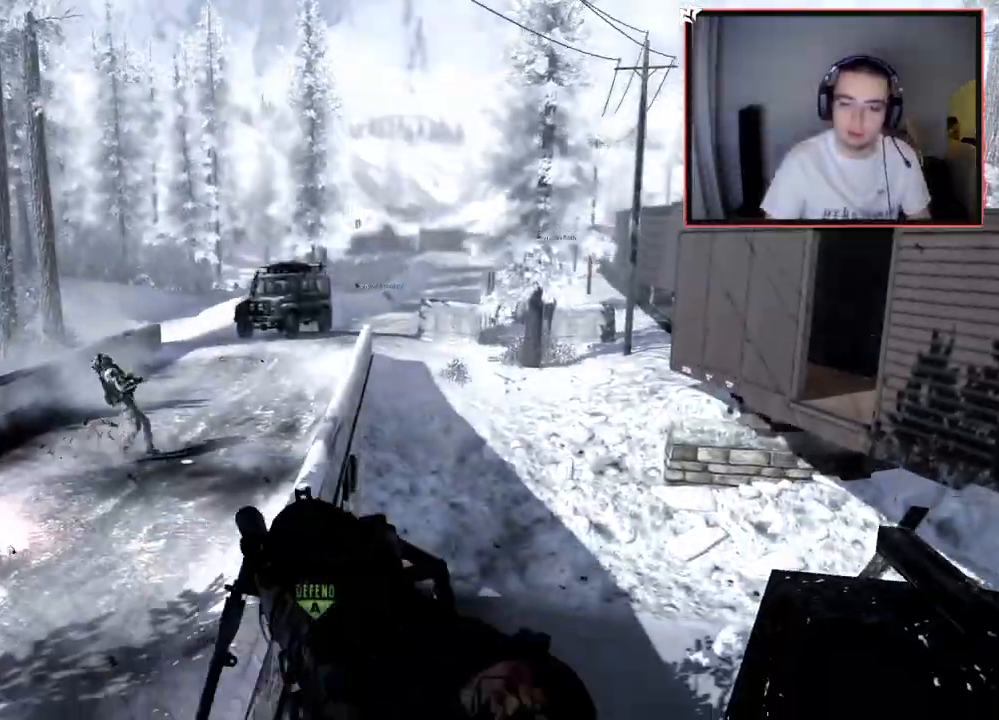
{"buttons": ["CIRCLE"], "left_stick": "center", "right_stick": "center", "events": [[33, "right_stick", "up-left"], [83, "left_stick", "up-right"], [117, "R2", "down"], [167, "TRIANGLE", "down"], [167, "right_stick", "center"], [183, "left_stick", "right"], [233, "TRIANGLE", "up"], [267, "R2", "up"], [350, "left_stick", "center"], [383, "CIRCLE", "down"]]}
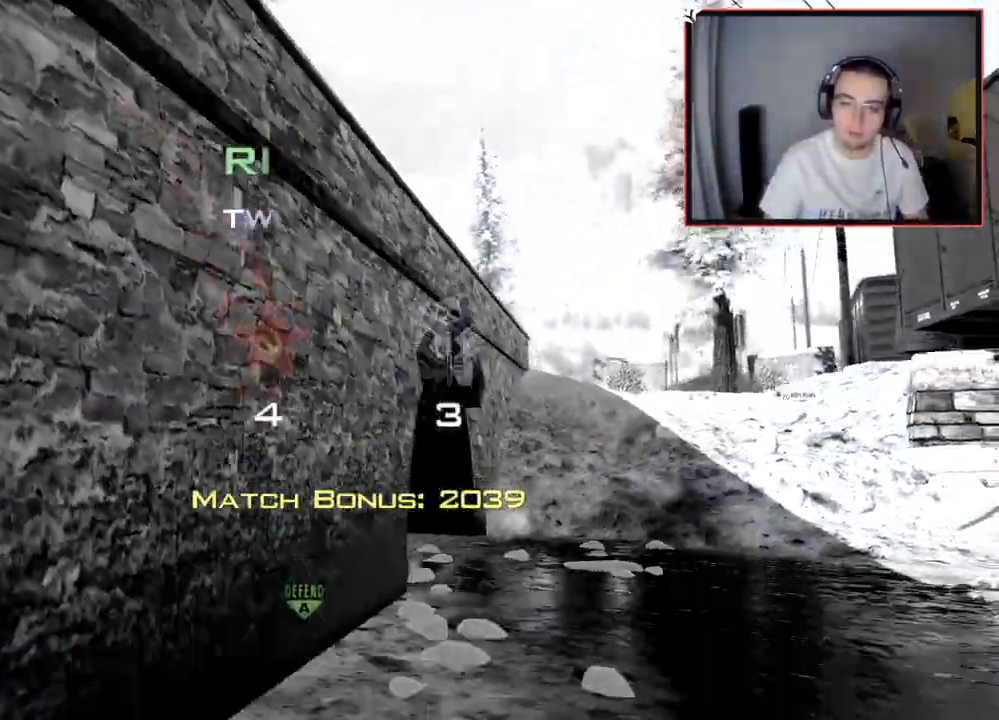
{"buttons": [], "left_stick": "center", "right_stick": "center", "events": [[384, "CIRCLE", "up"]]}